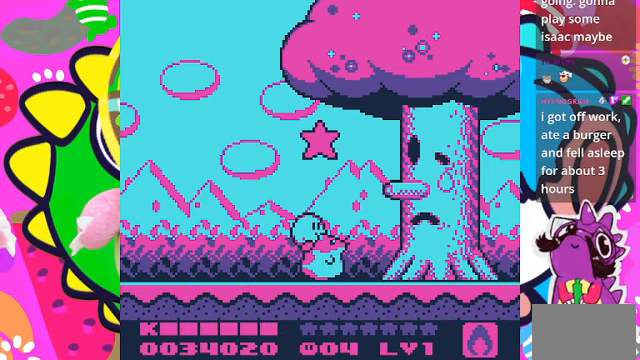
Gameplay with a controller (PlayStation layout); each line is a JSON object with the inputs held at the frame after it. "events" lists button and stick changes between this image and that frame as [ms after this image, input, new state], when the widget could be followed in between. Not read: L3 R3.
{"buttons": ["CROSS"], "left_stick": "center", "right_stick": "center", "events": [[134, "CROSS", "down"]]}
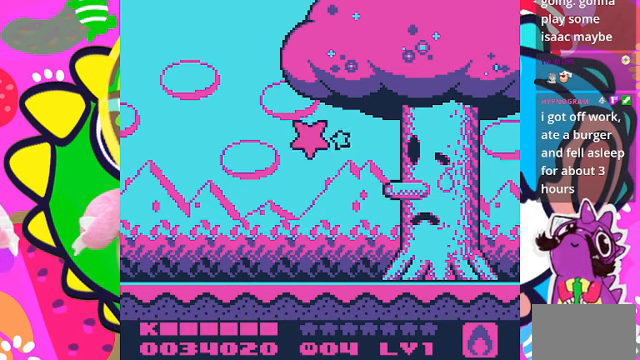
{"buttons": [], "left_stick": "center", "right_stick": "center", "events": [[200, "CROSS", "up"]]}
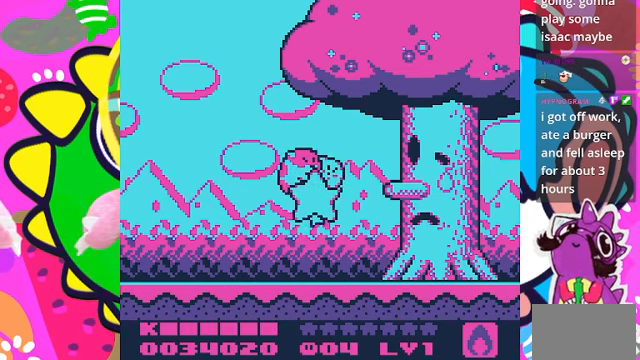
{"buttons": [], "left_stick": "center", "right_stick": "center", "events": []}
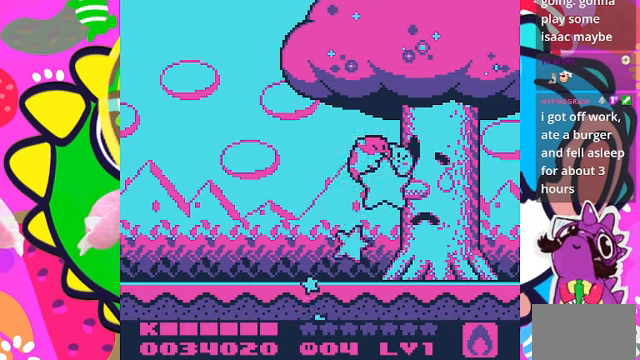
{"buttons": [], "left_stick": "center", "right_stick": "center", "events": []}
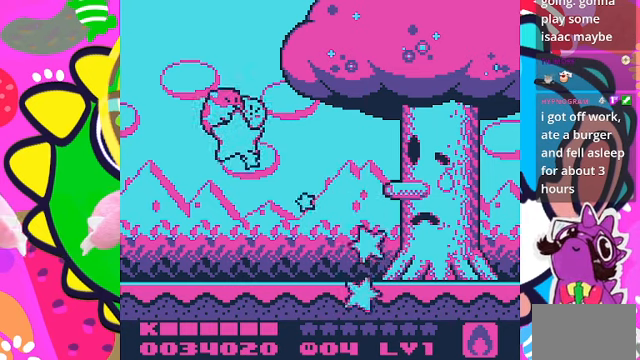
{"buttons": [], "left_stick": "center", "right_stick": "center", "events": []}
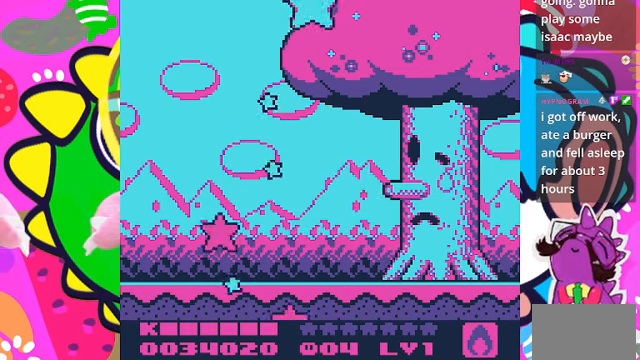
{"buttons": [], "left_stick": "center", "right_stick": "center", "events": []}
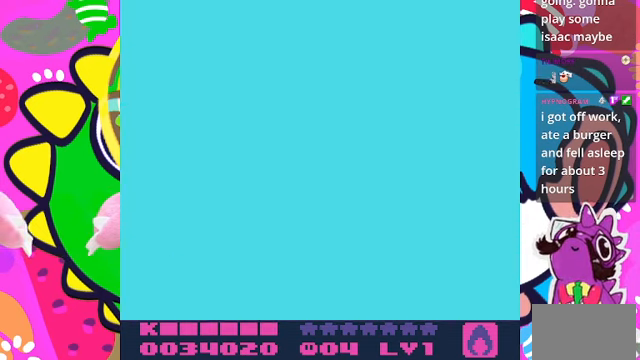
{"buttons": [], "left_stick": "center", "right_stick": "center", "events": []}
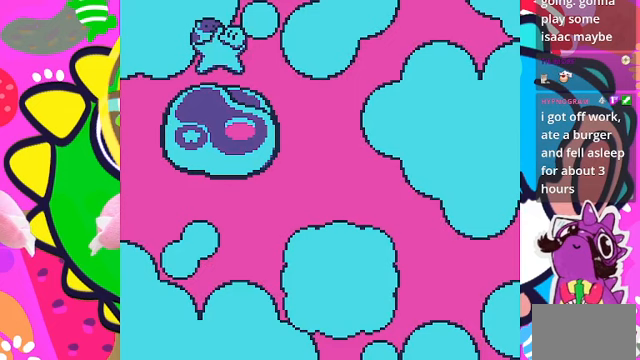
{"buttons": [], "left_stick": "center", "right_stick": "center", "events": []}
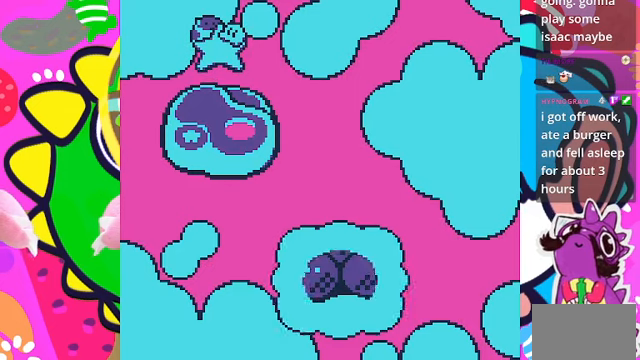
{"buttons": [], "left_stick": "center", "right_stick": "center", "events": []}
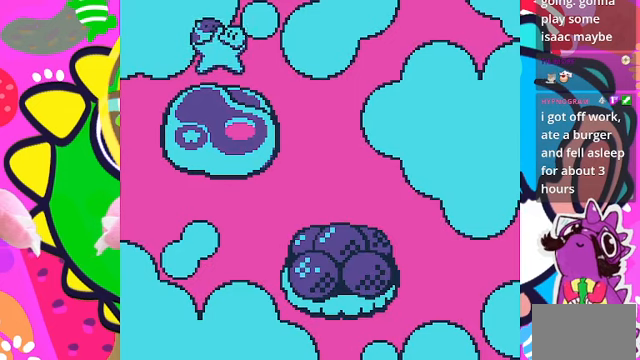
{"buttons": [], "left_stick": "center", "right_stick": "center", "events": []}
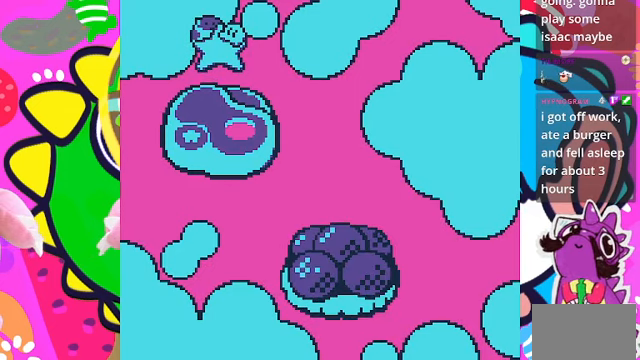
{"buttons": [], "left_stick": "center", "right_stick": "center", "events": []}
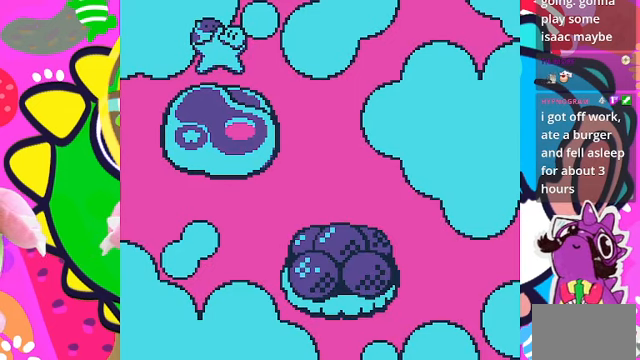
{"buttons": ["DPAD_RIGHT"], "left_stick": "center", "right_stick": "center", "events": [[367, "DPAD_RIGHT", "down"]]}
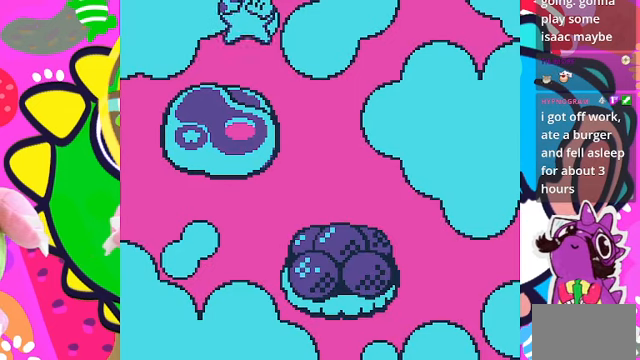
{"buttons": [], "left_stick": "center", "right_stick": "center", "events": [[67, "DPAD_RIGHT", "up"]]}
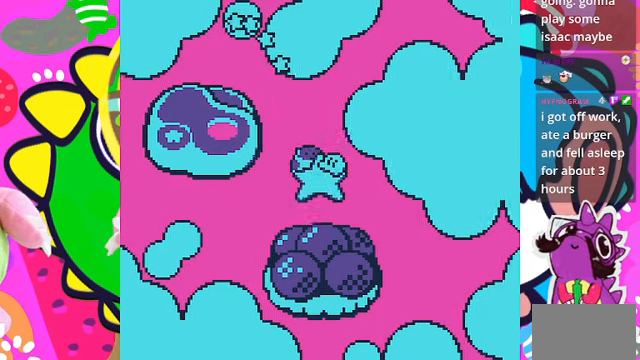
{"buttons": [], "left_stick": "center", "right_stick": "center", "events": []}
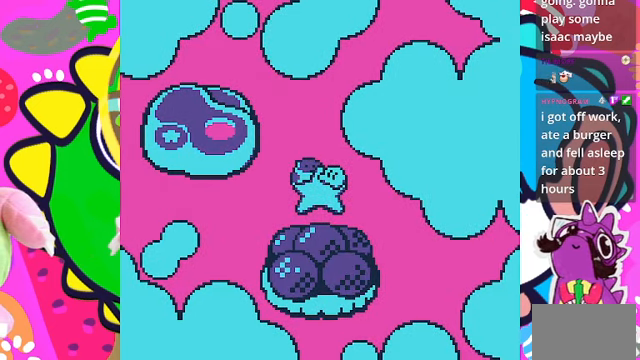
{"buttons": [], "left_stick": "center", "right_stick": "center", "events": [[33, "CROSS", "down"], [167, "CROSS", "up"]]}
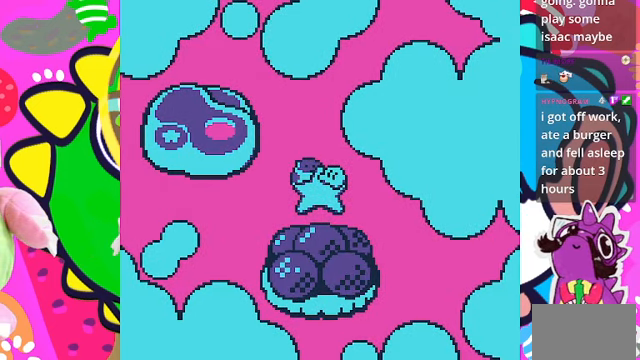
{"buttons": [], "left_stick": "center", "right_stick": "center", "events": [[33, "CROSS", "down"], [267, "CROSS", "up"]]}